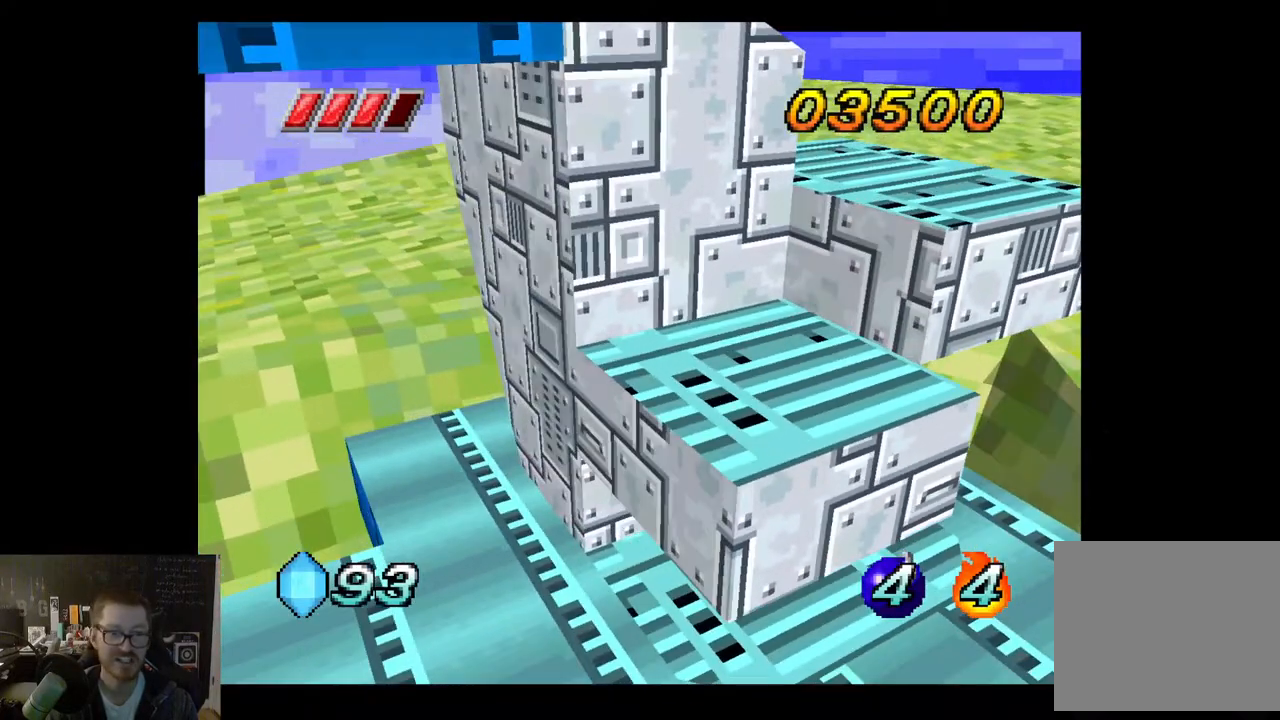
Gameplay with a controller (Xbox layout); each line is a JSON object with the inputs held at the frame after it. "events" lists button and stick changes between this image and that frame as [ms after this image, input, new state], when the widget could be followed in between.
{"buttons": ["L3"], "left_stick": "left", "right_stick": "center", "events": [[250, "left_stick", "left"]]}
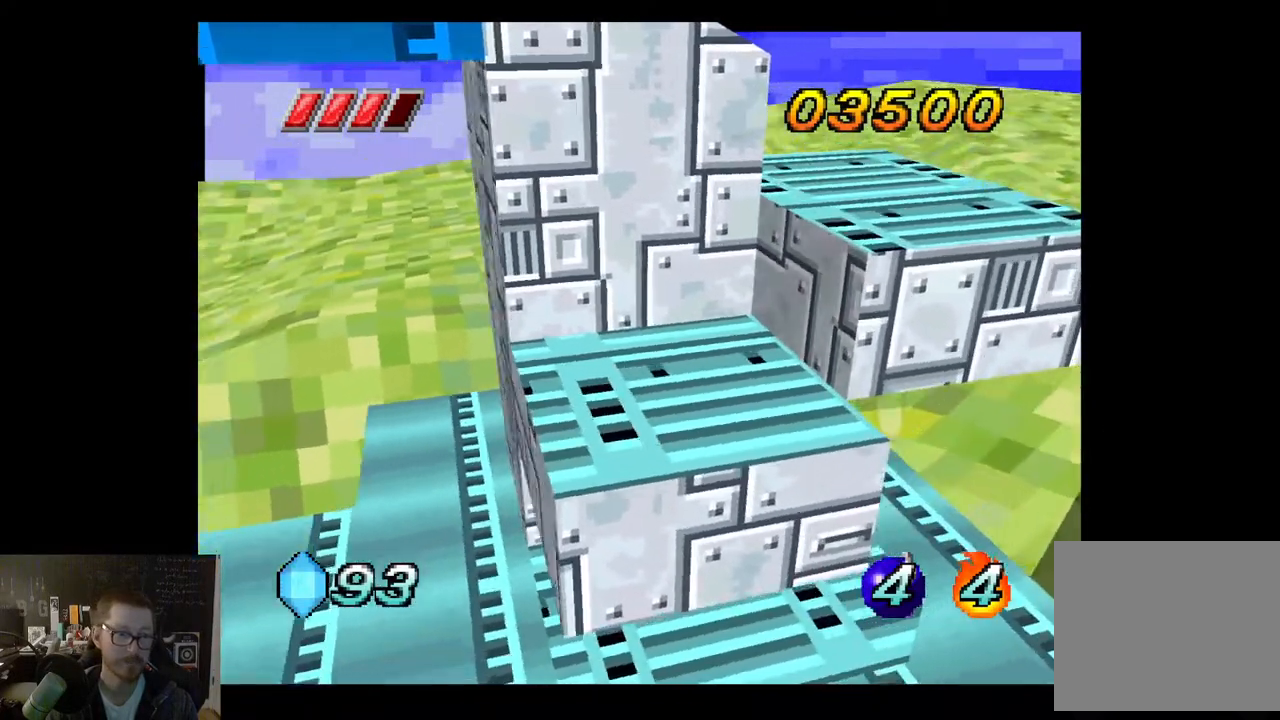
{"buttons": [], "left_stick": "down", "right_stick": "center", "events": [[17, "L3", "up"], [50, "left_stick", "down-left"], [367, "left_stick", "down"]]}
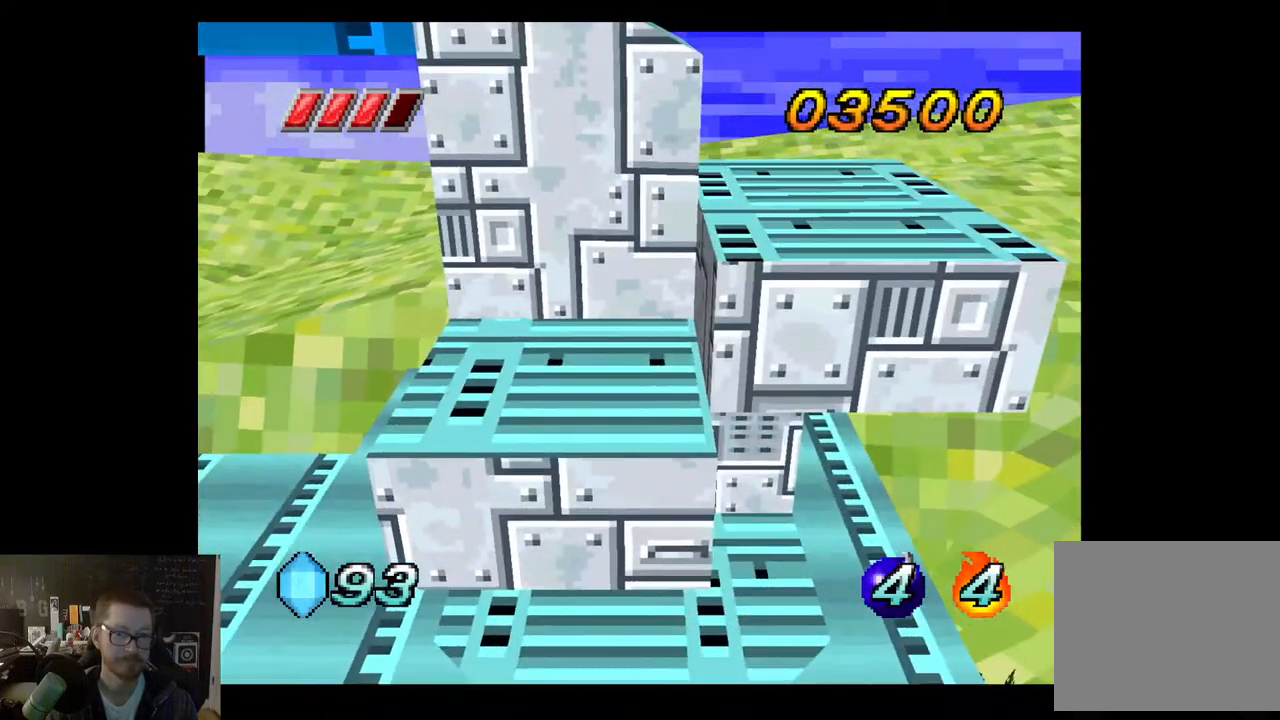
{"buttons": [], "left_stick": "down-right", "right_stick": "center", "events": [[17, "left_stick", "down-right"]]}
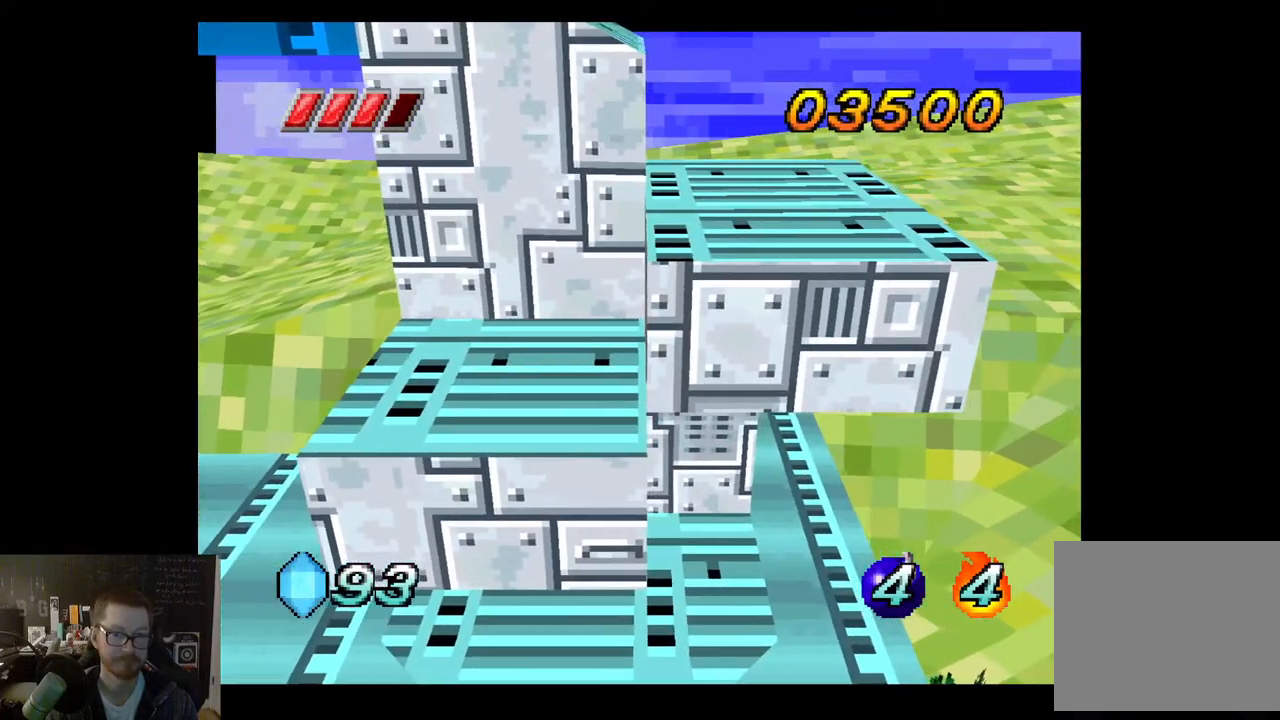
{"buttons": [], "left_stick": "down", "right_stick": "center", "events": [[433, "left_stick", "down"]]}
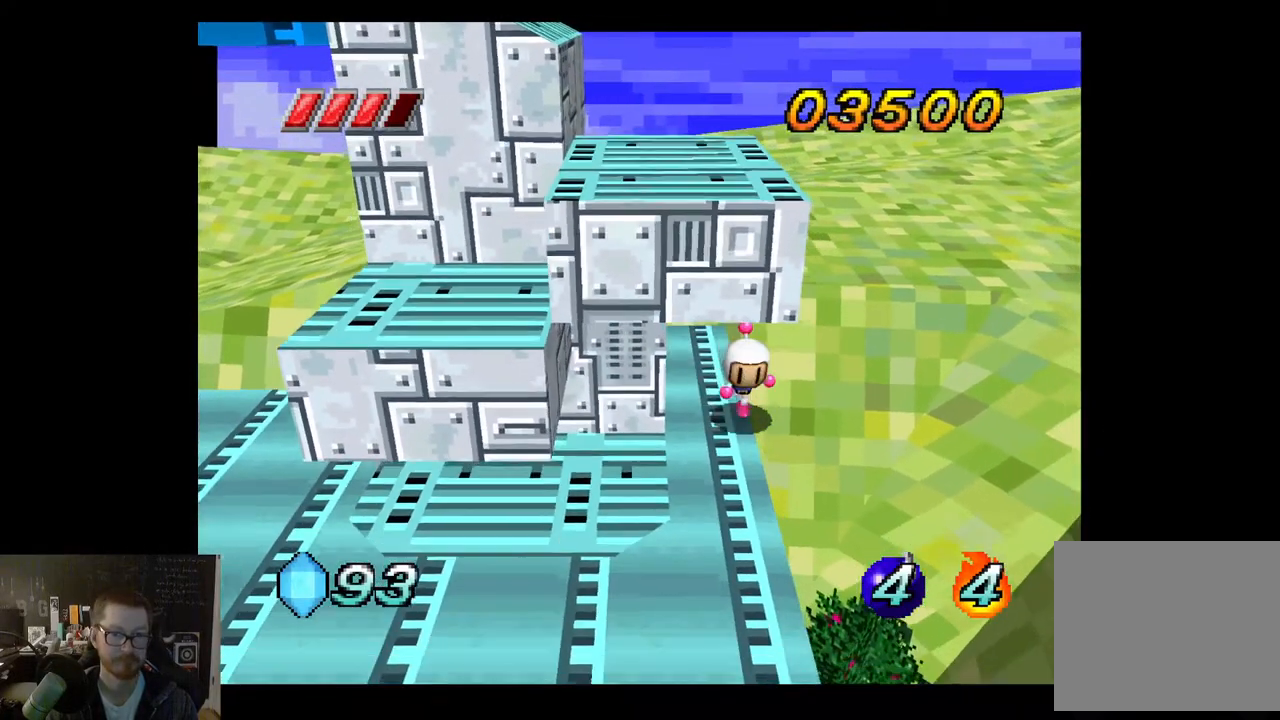
{"buttons": [], "left_stick": "down-left", "right_stick": "center", "events": [[433, "left_stick", "down-left"]]}
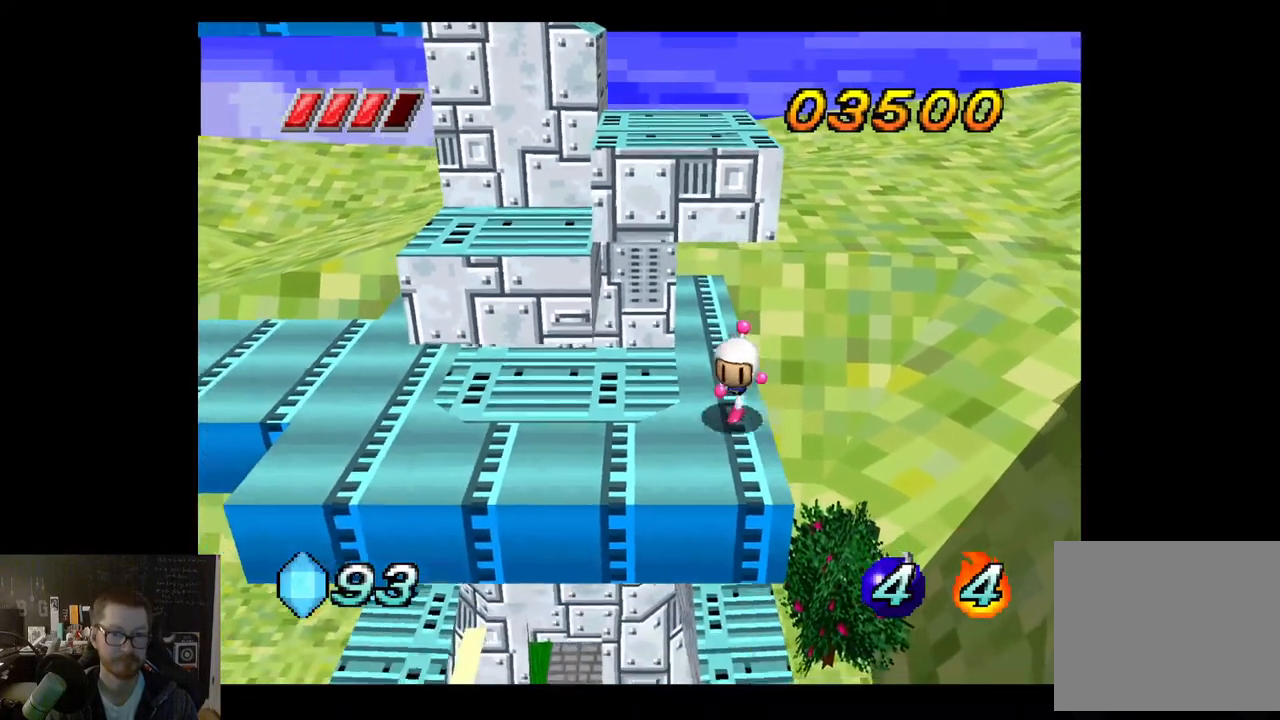
{"buttons": [], "left_stick": "up-left", "right_stick": "center", "events": [[433, "left_stick", "up-left"]]}
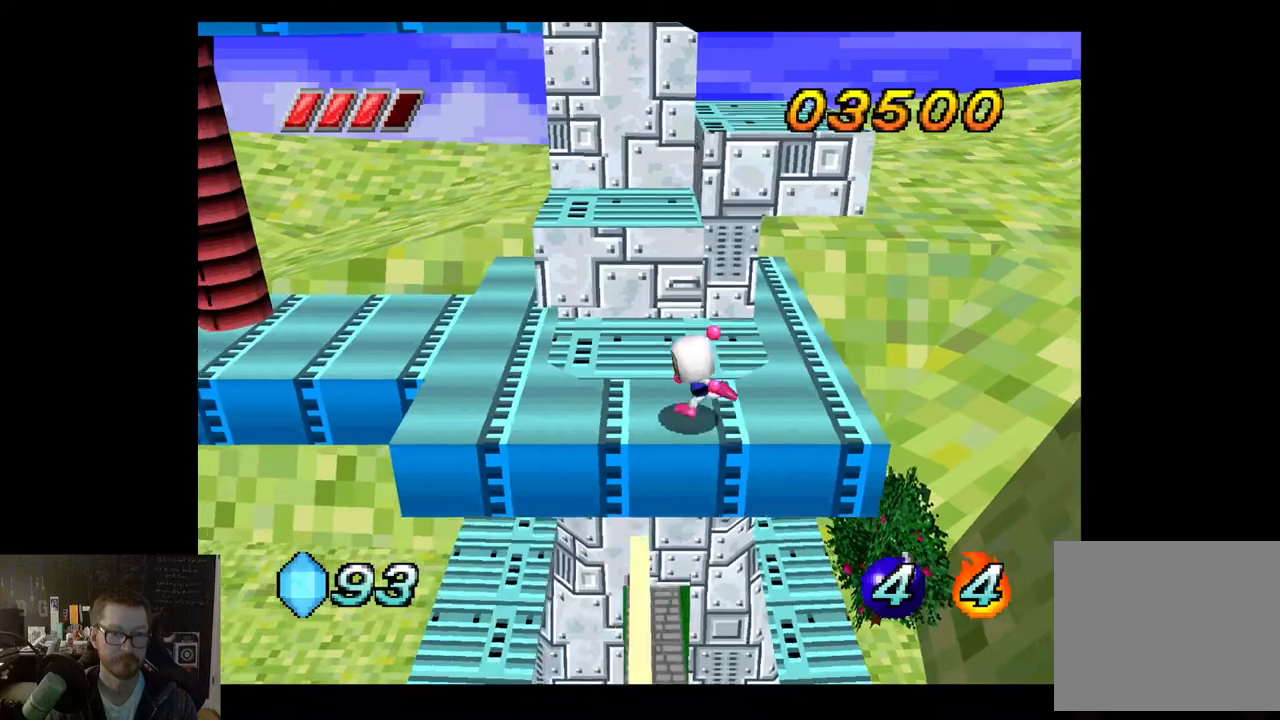
{"buttons": [], "left_stick": "up-left", "right_stick": "center", "events": [[233, "left_stick", "left"], [483, "left_stick", "up-left"]]}
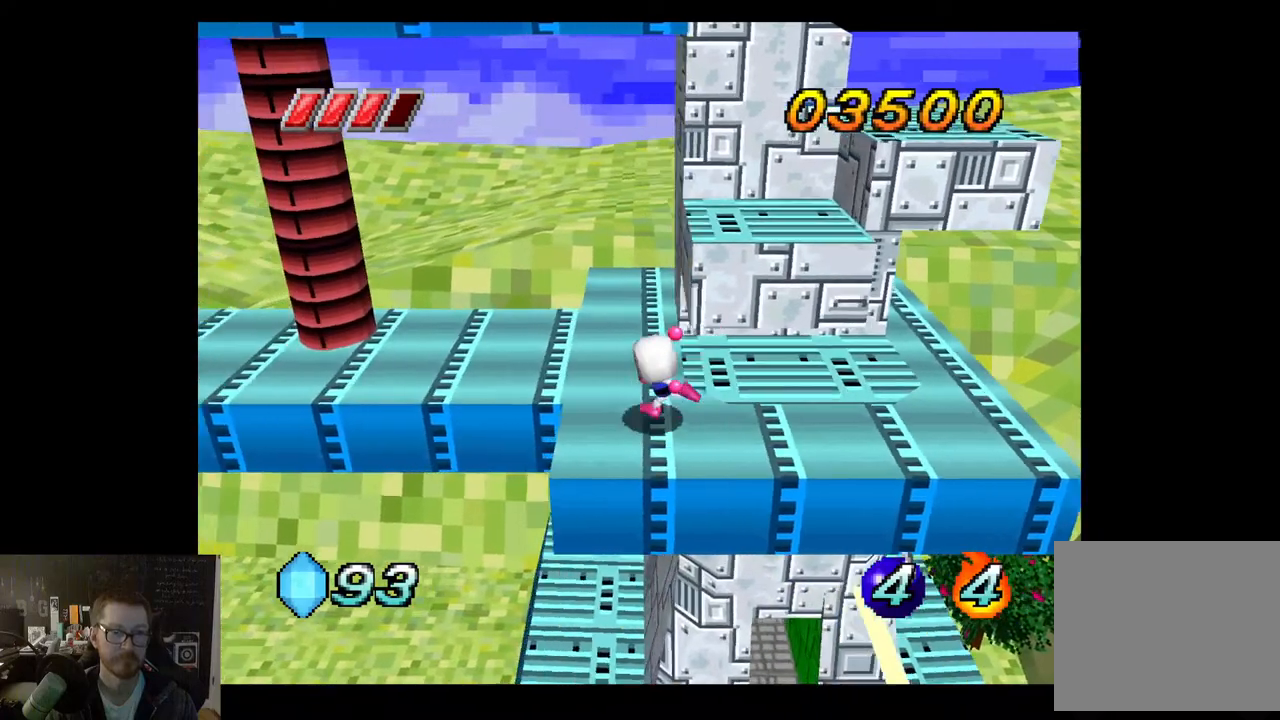
{"buttons": [], "left_stick": "left", "right_stick": "center", "events": [[350, "left_stick", "left"]]}
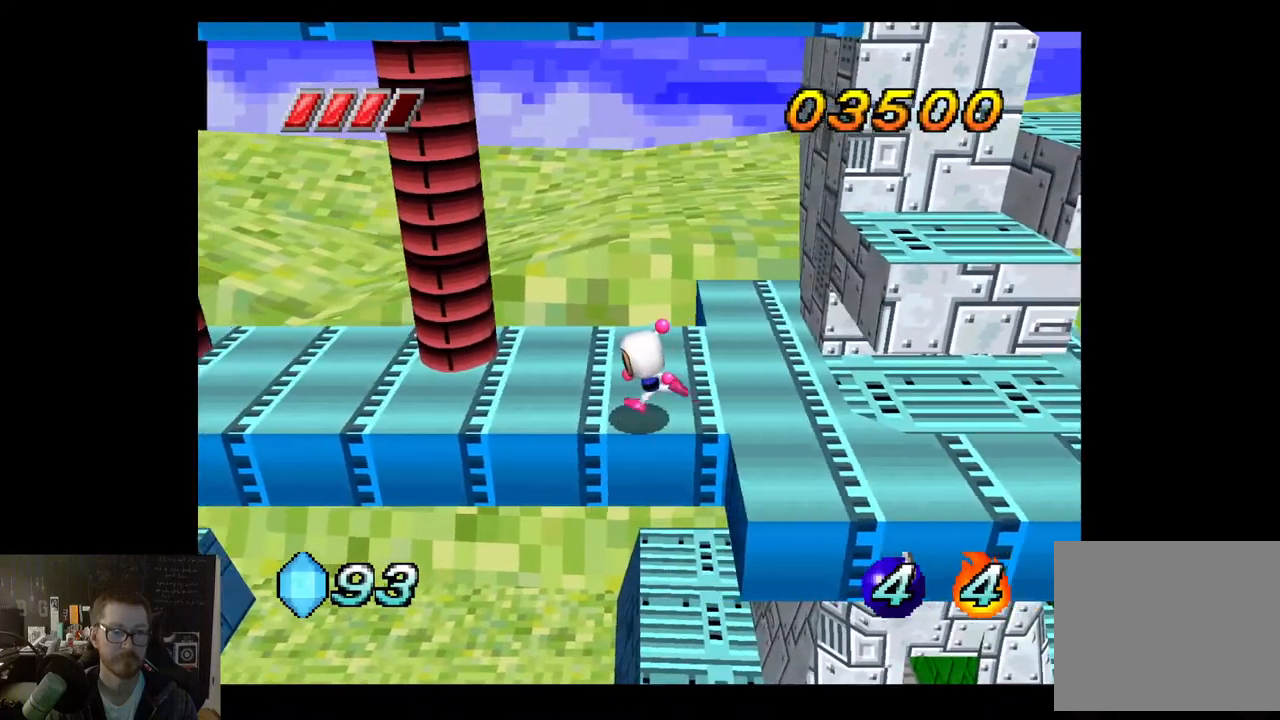
{"buttons": ["A"], "left_stick": "right", "right_stick": "center", "events": [[100, "left_stick", "right"], [450, "A", "down"]]}
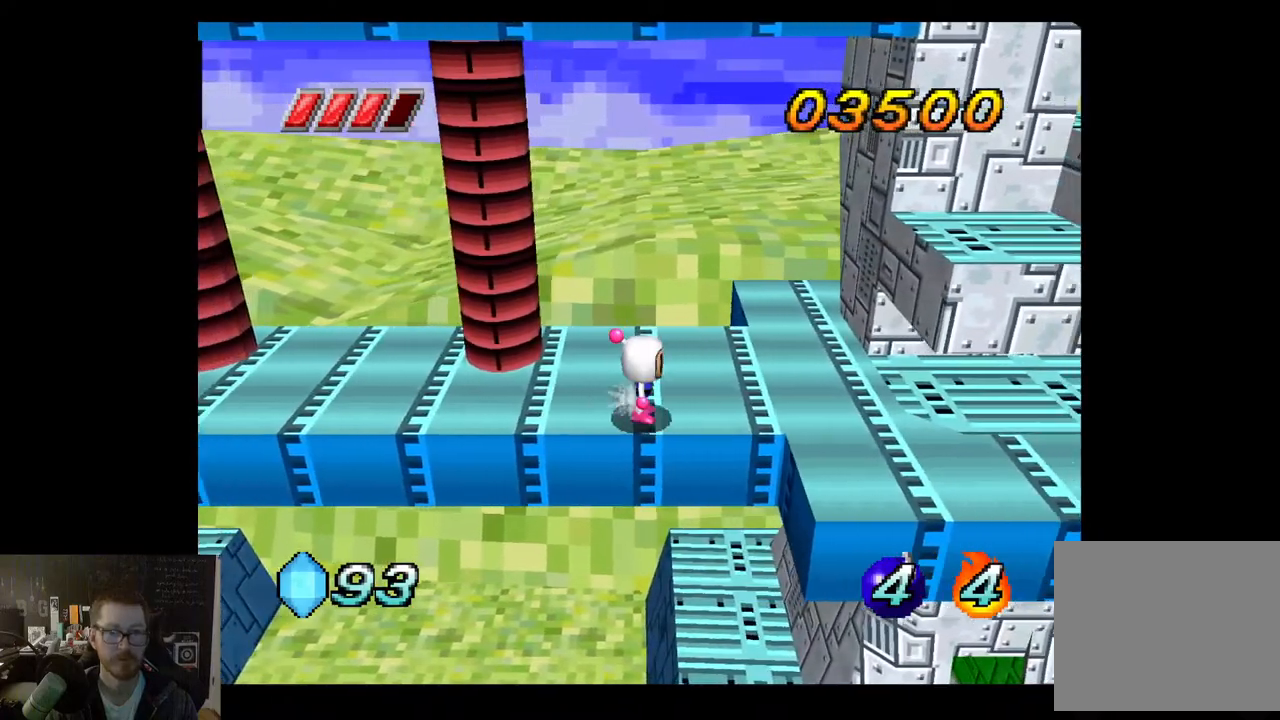
{"buttons": ["A"], "left_stick": "right", "right_stick": "center", "events": []}
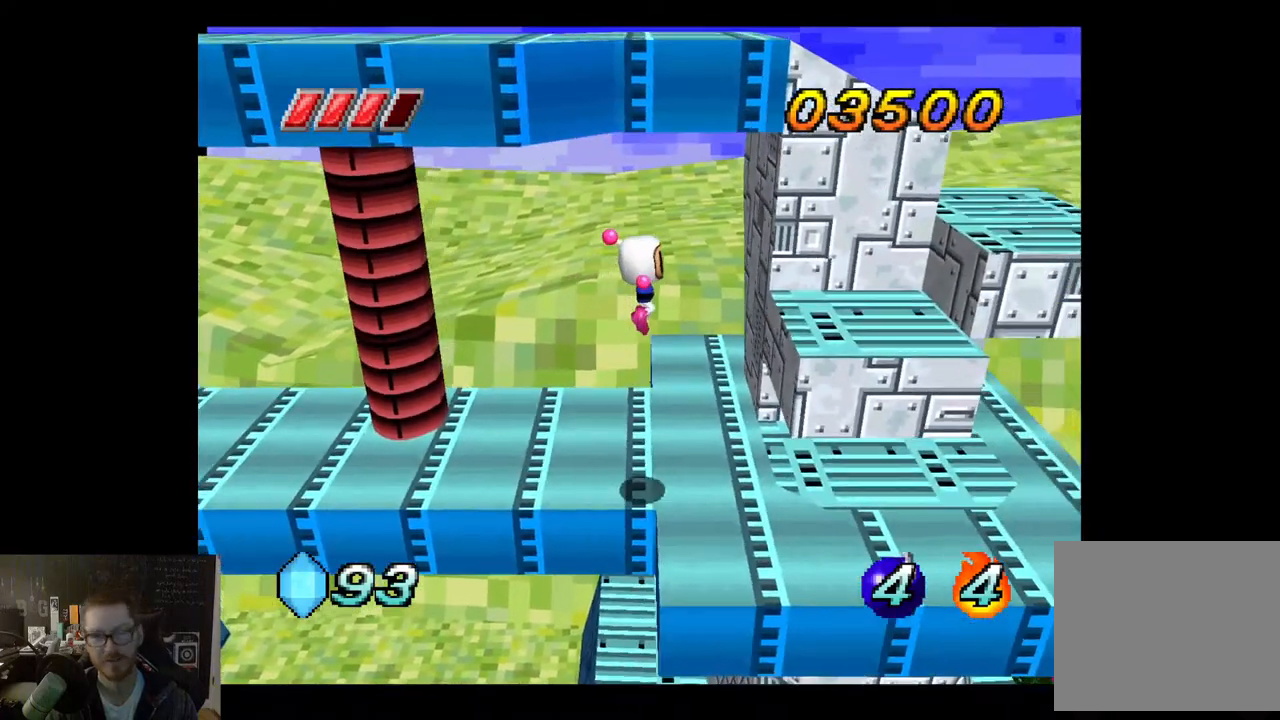
{"buttons": ["A"], "left_stick": "right", "right_stick": "center", "events": [[150, "A", "up"], [467, "A", "down"]]}
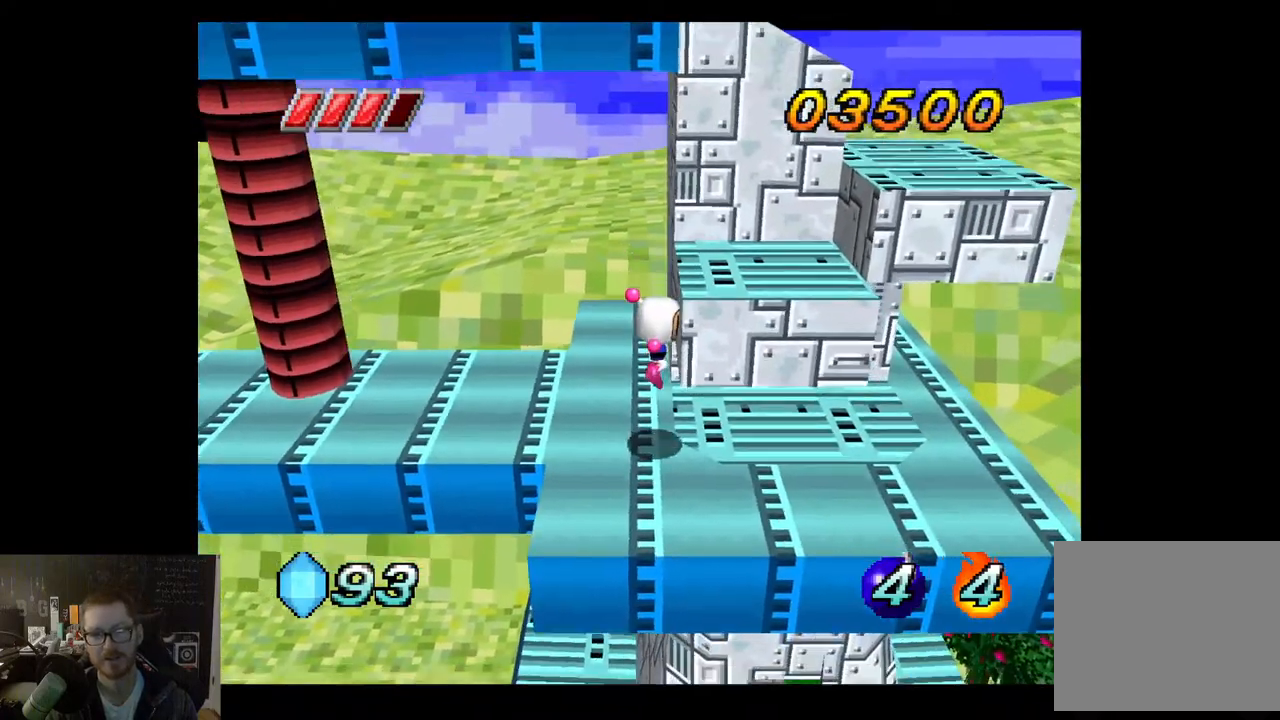
{"buttons": [], "left_stick": "center", "right_stick": "center", "events": [[200, "A", "up"], [317, "left_stick", "center"], [433, "left_stick", "right"], [500, "left_stick", "center"]]}
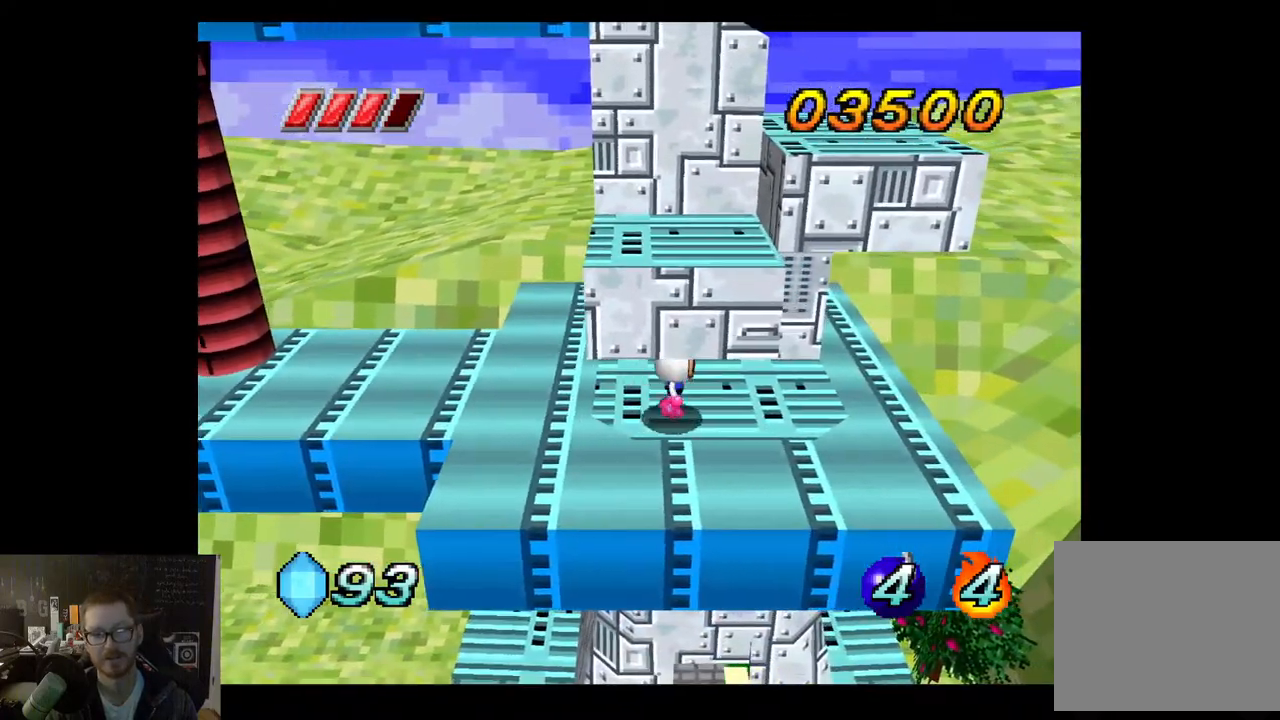
{"buttons": [], "left_stick": "down", "right_stick": "center", "events": [[133, "left_stick", "down"]]}
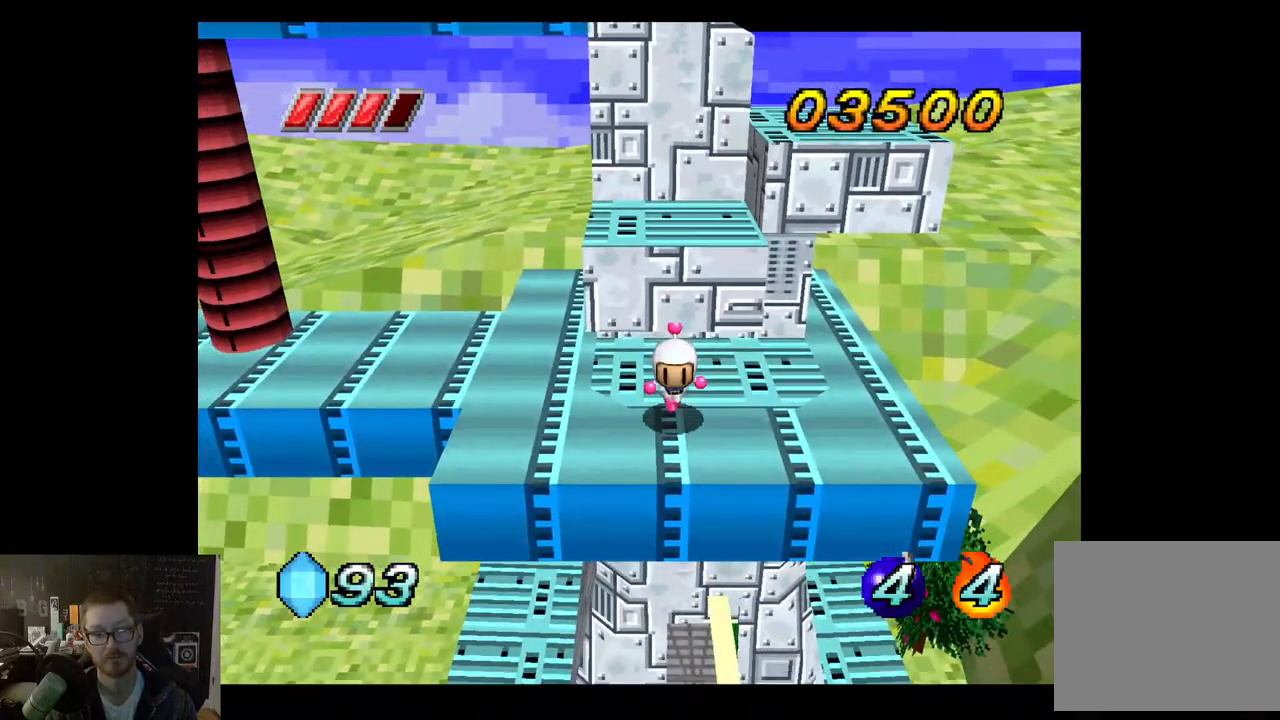
{"buttons": ["A"], "left_stick": "up", "right_stick": "center", "events": [[50, "left_stick", "center"], [117, "A", "down"], [267, "left_stick", "up"]]}
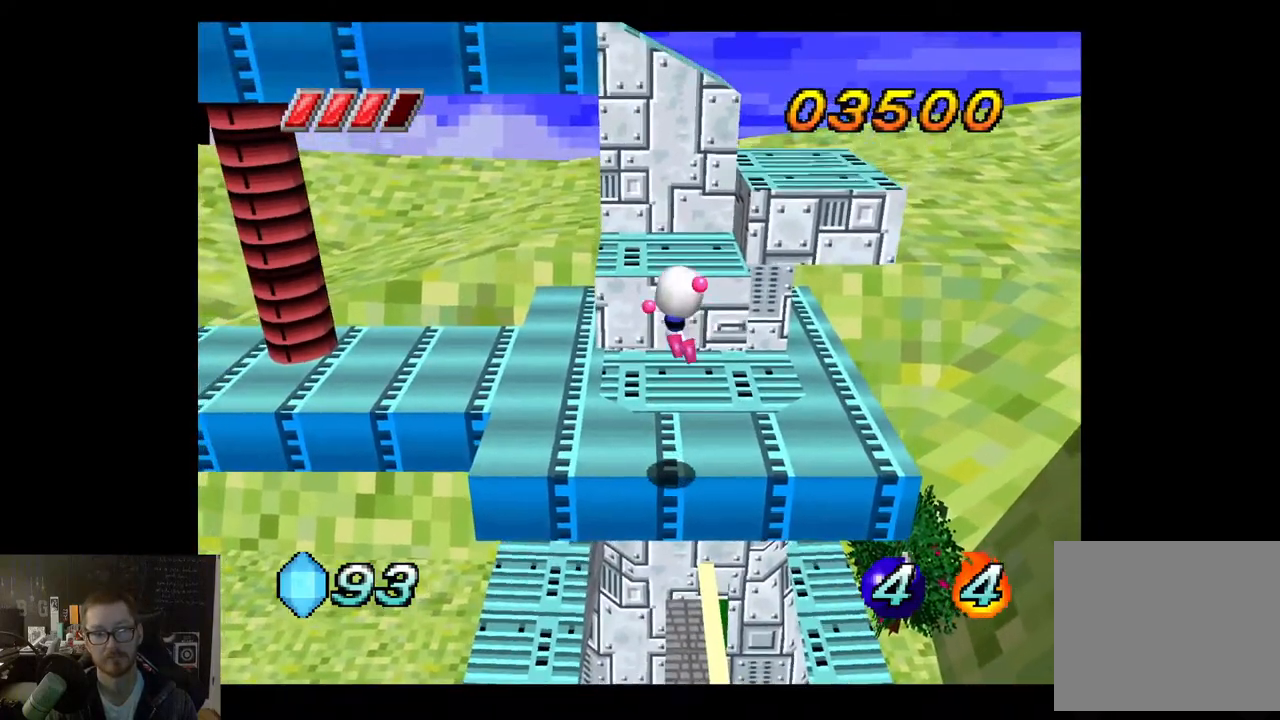
{"buttons": [], "left_stick": "up", "right_stick": "center", "events": [[317, "A", "up"]]}
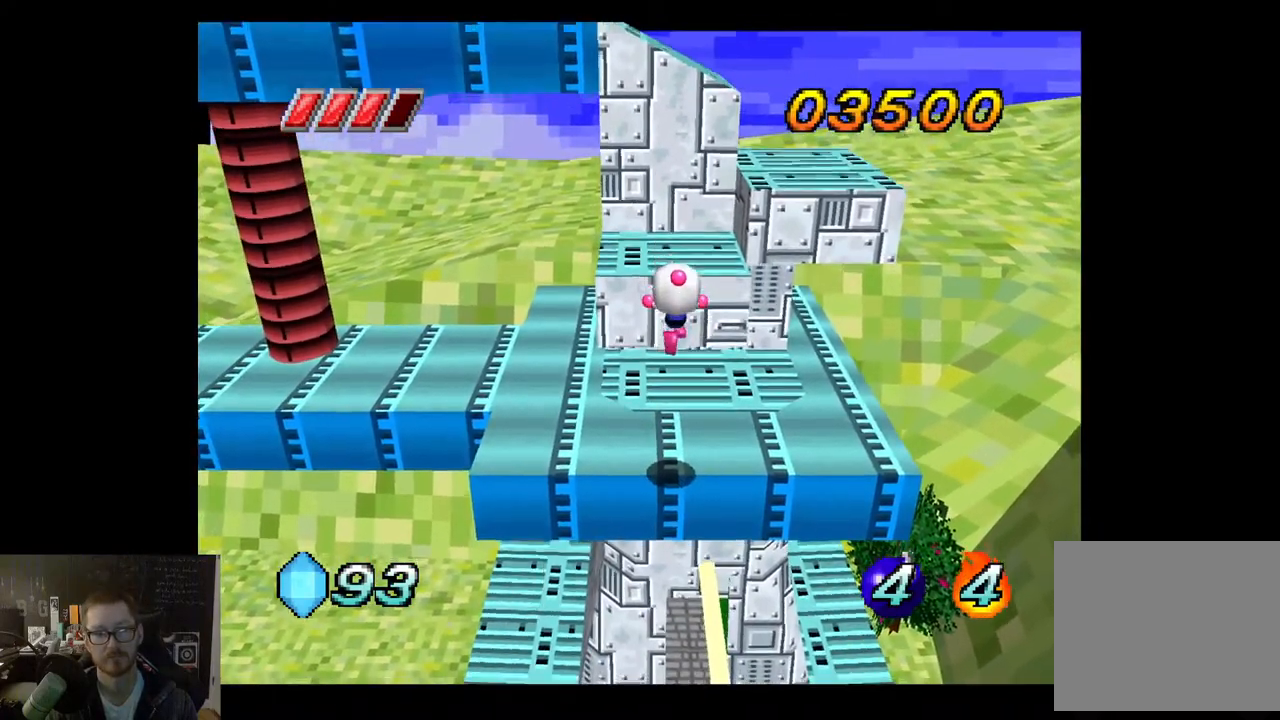
{"buttons": ["A"], "left_stick": "up", "right_stick": "center", "events": [[83, "left_stick", "center"], [300, "A", "down"], [333, "left_stick", "up"]]}
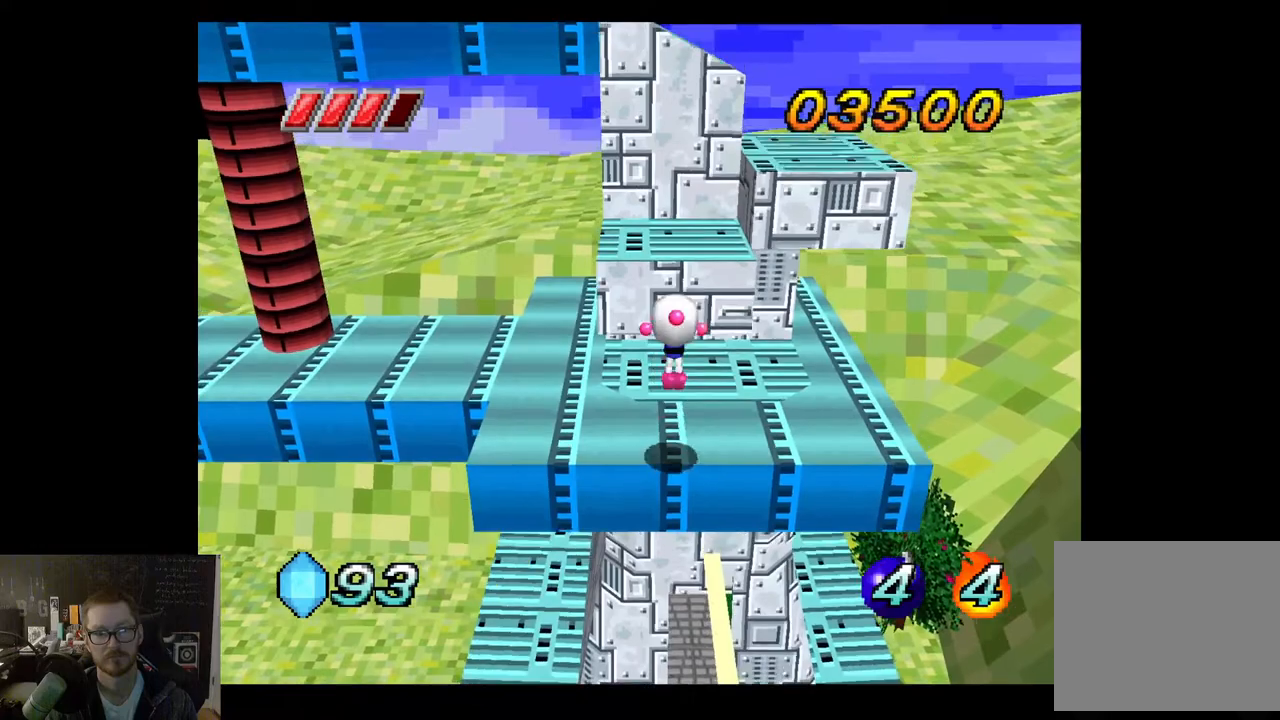
{"buttons": [], "left_stick": "up-right", "right_stick": "center", "events": [[367, "A", "up"], [450, "left_stick", "up-right"]]}
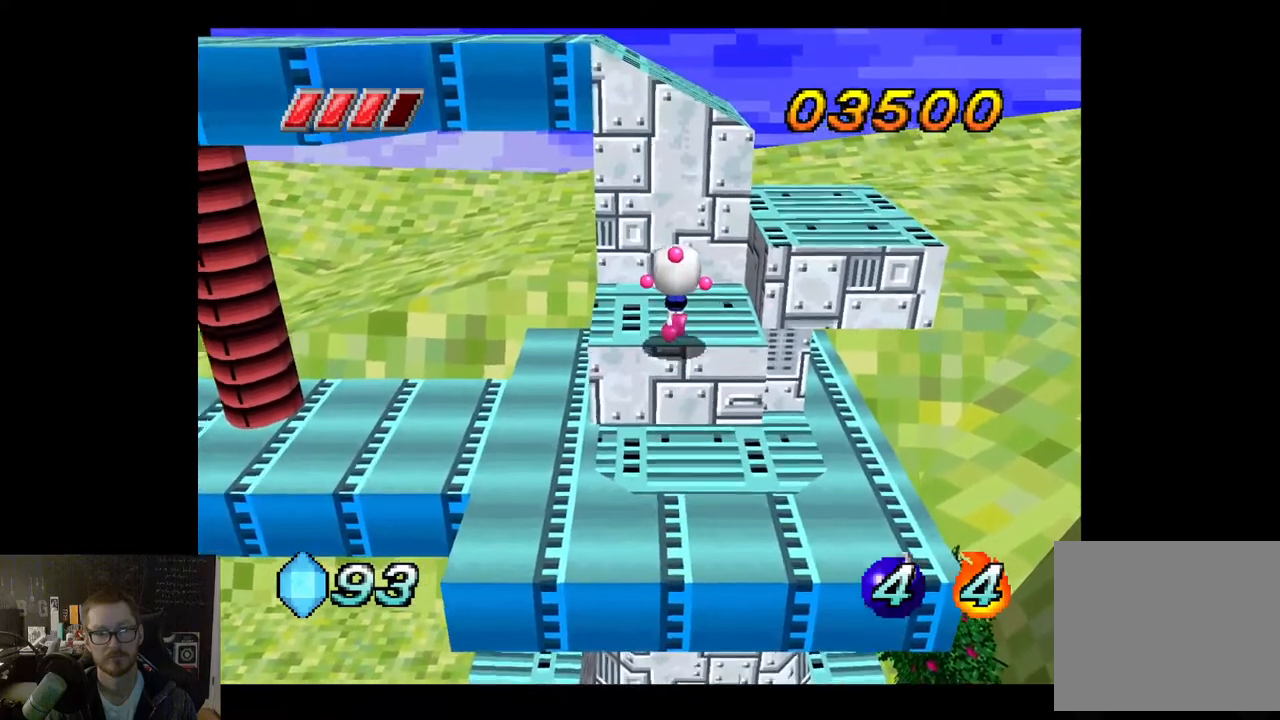
{"buttons": ["A"], "left_stick": "up", "right_stick": "center", "events": [[283, "left_stick", "center"], [300, "A", "down"], [483, "left_stick", "up"]]}
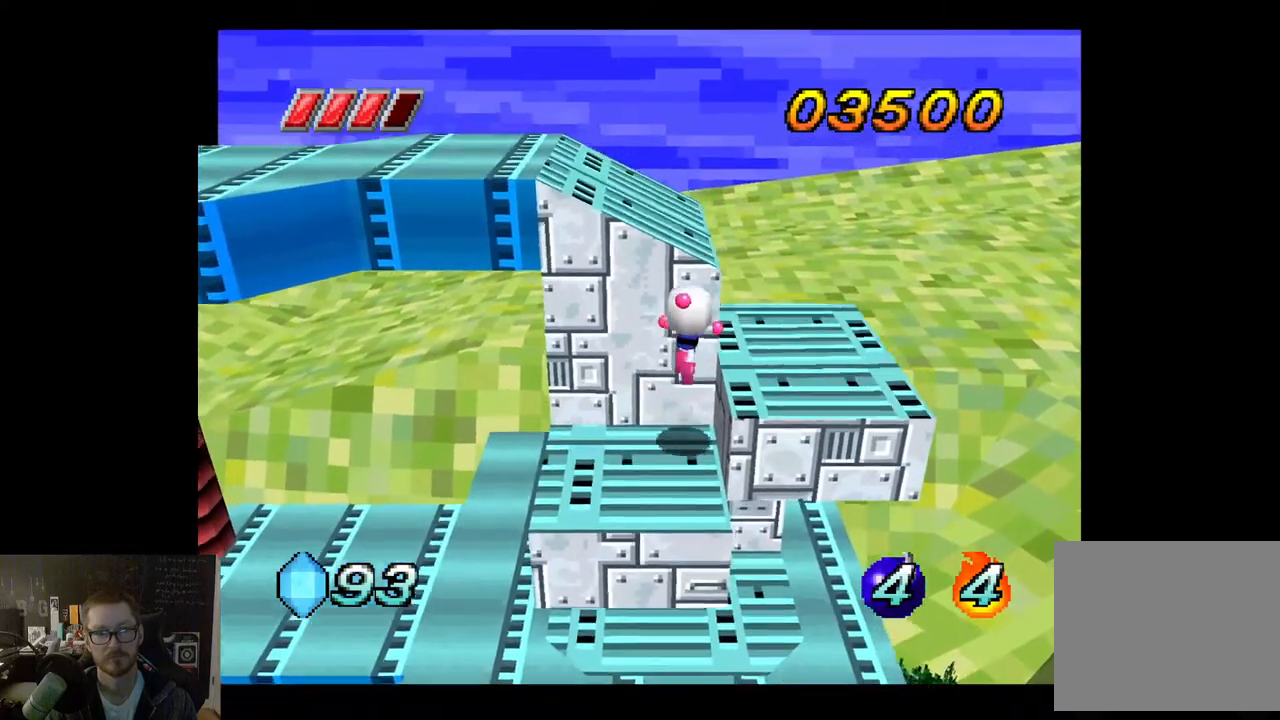
{"buttons": [], "left_stick": "up-left", "right_stick": "center", "events": [[283, "A", "up"], [317, "left_stick", "up-left"]]}
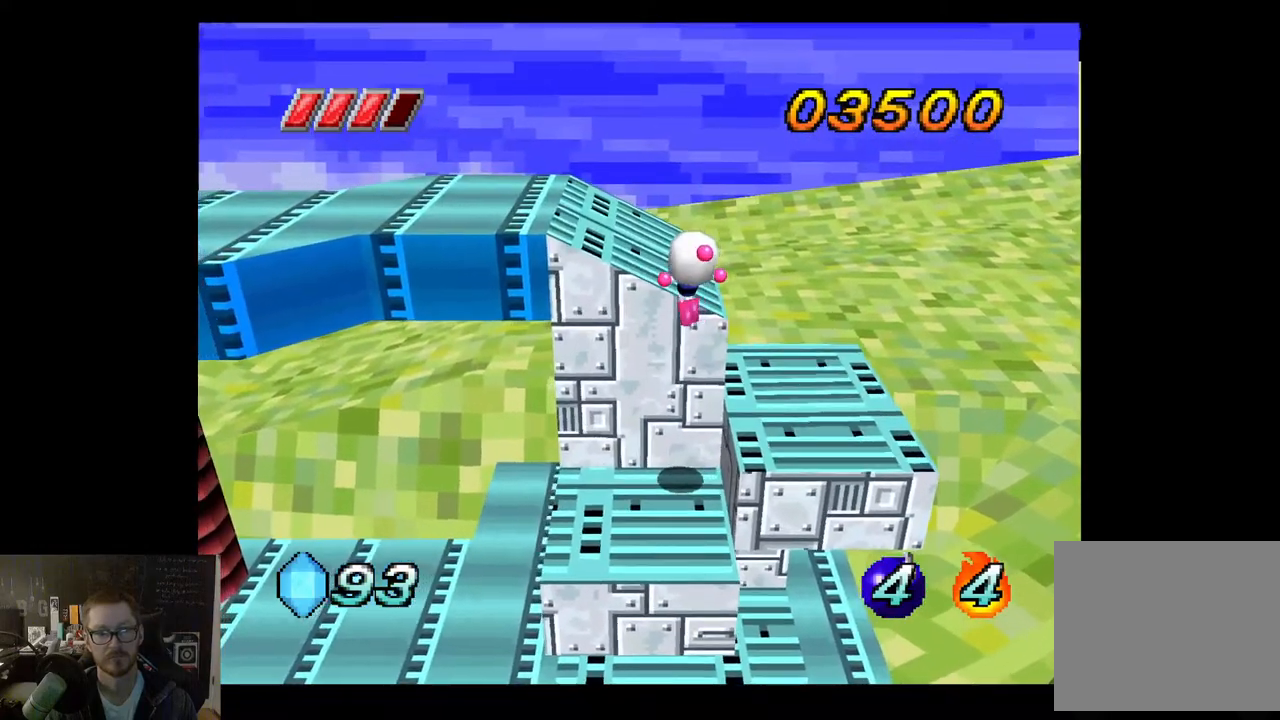
{"buttons": [], "left_stick": "up", "right_stick": "center", "events": [[117, "left_stick", "up"], [283, "A", "down"], [417, "A", "up"]]}
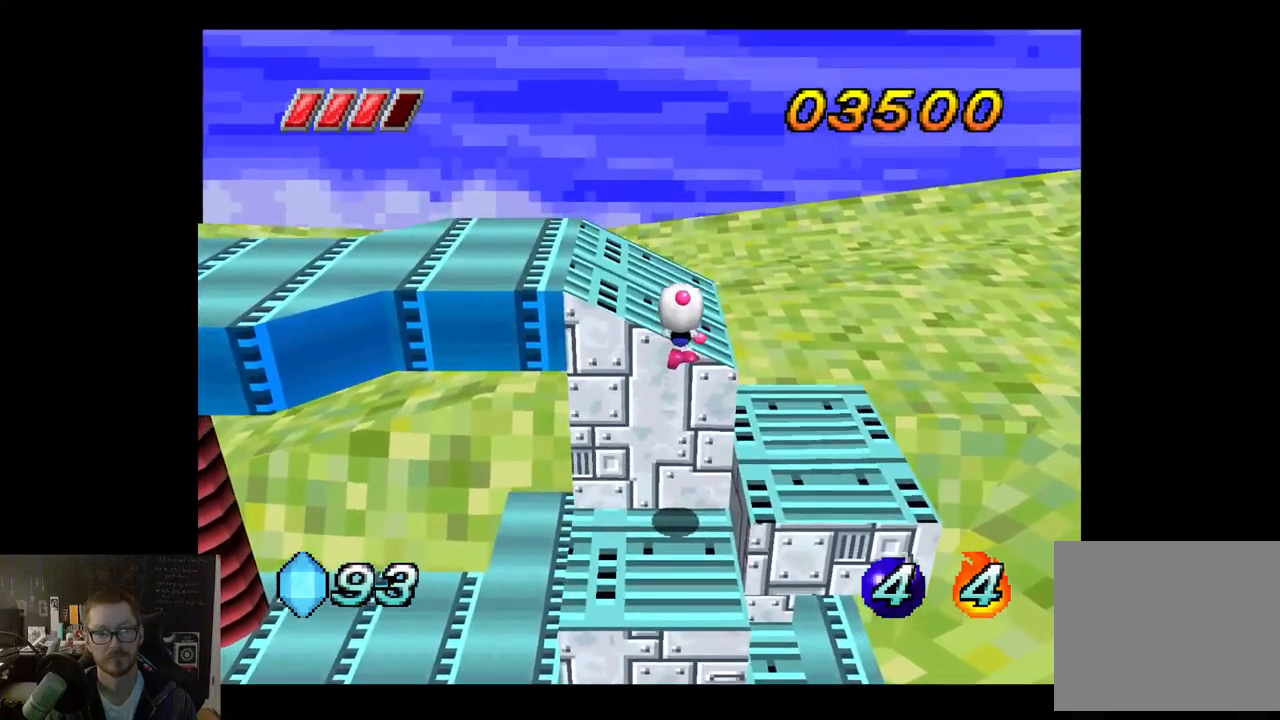
{"buttons": [], "left_stick": "up-left", "right_stick": "center", "events": [[33, "left_stick", "up-left"]]}
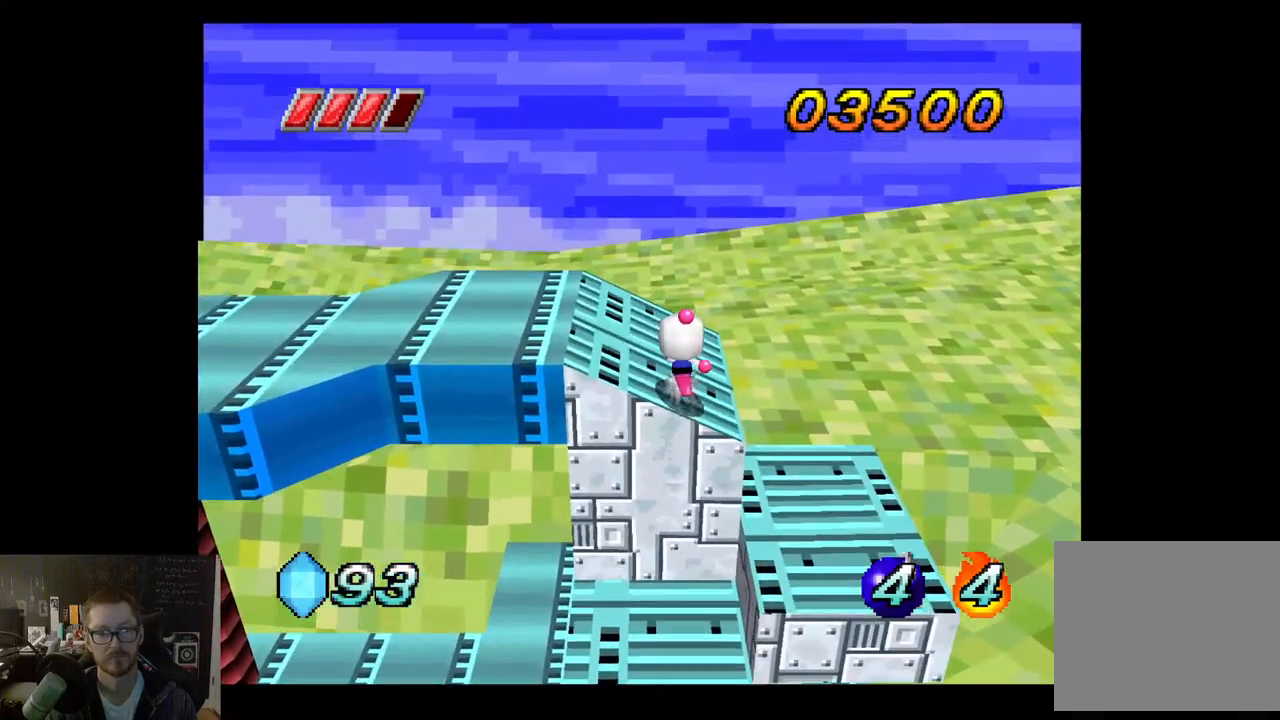
{"buttons": [], "left_stick": "up-left", "right_stick": "center", "events": []}
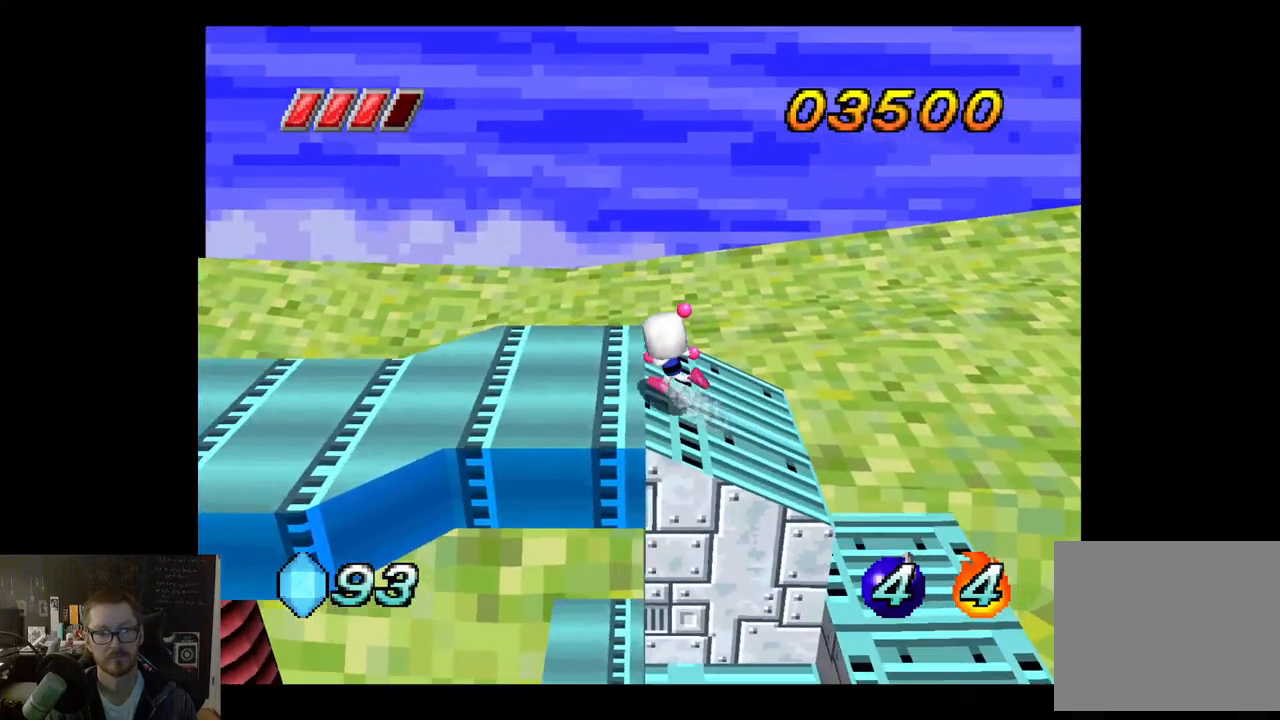
{"buttons": [], "left_stick": "left", "right_stick": "center", "events": [[33, "left_stick", "left"]]}
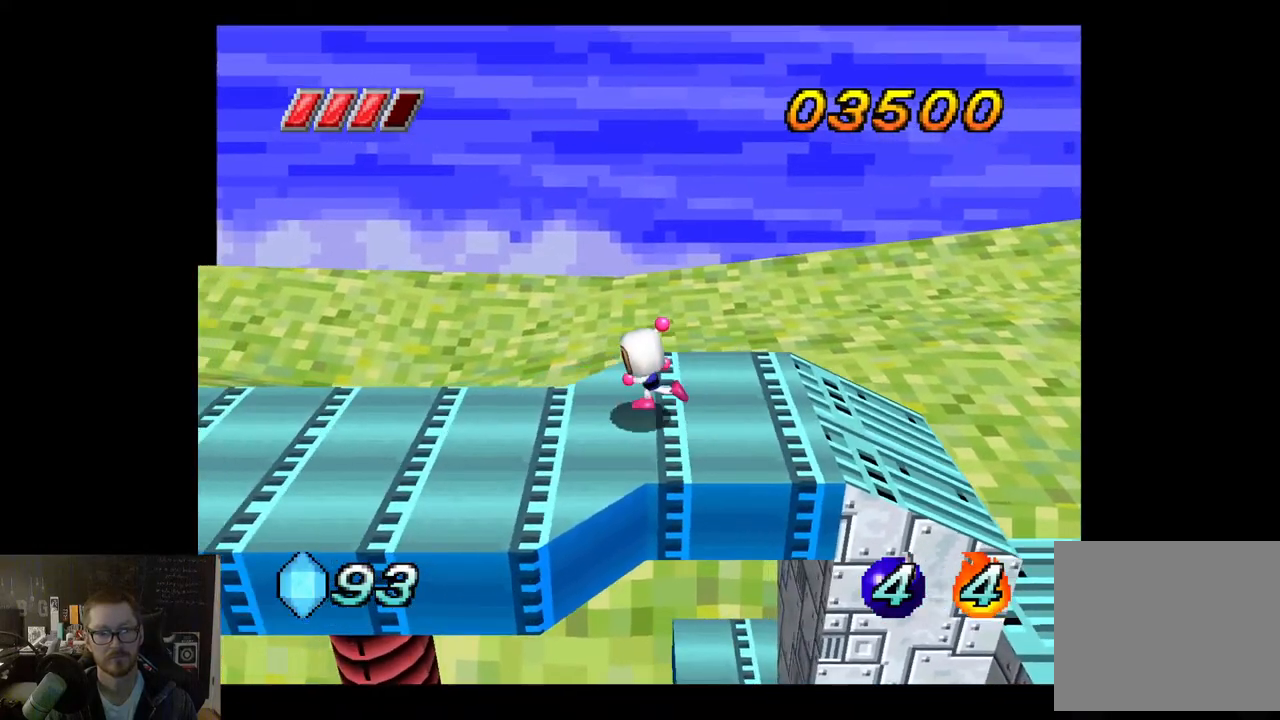
{"buttons": [], "left_stick": "left", "right_stick": "center", "events": []}
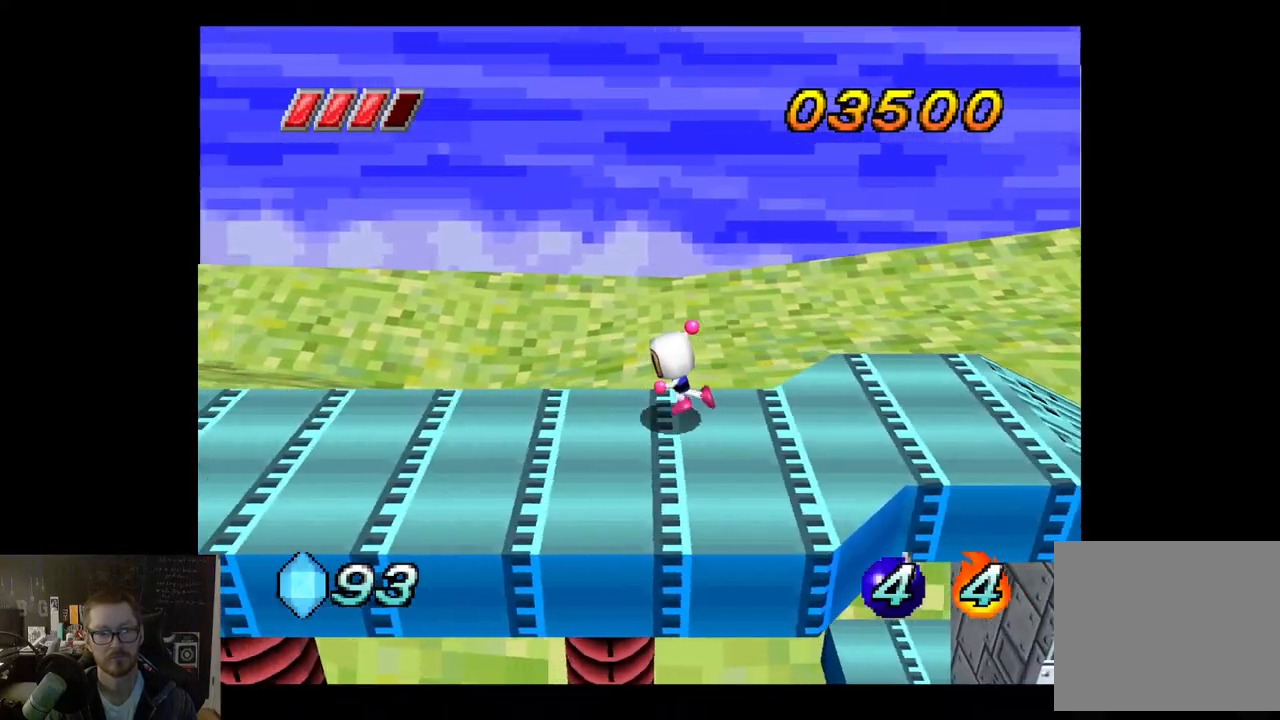
{"buttons": [], "left_stick": "left", "right_stick": "center", "events": []}
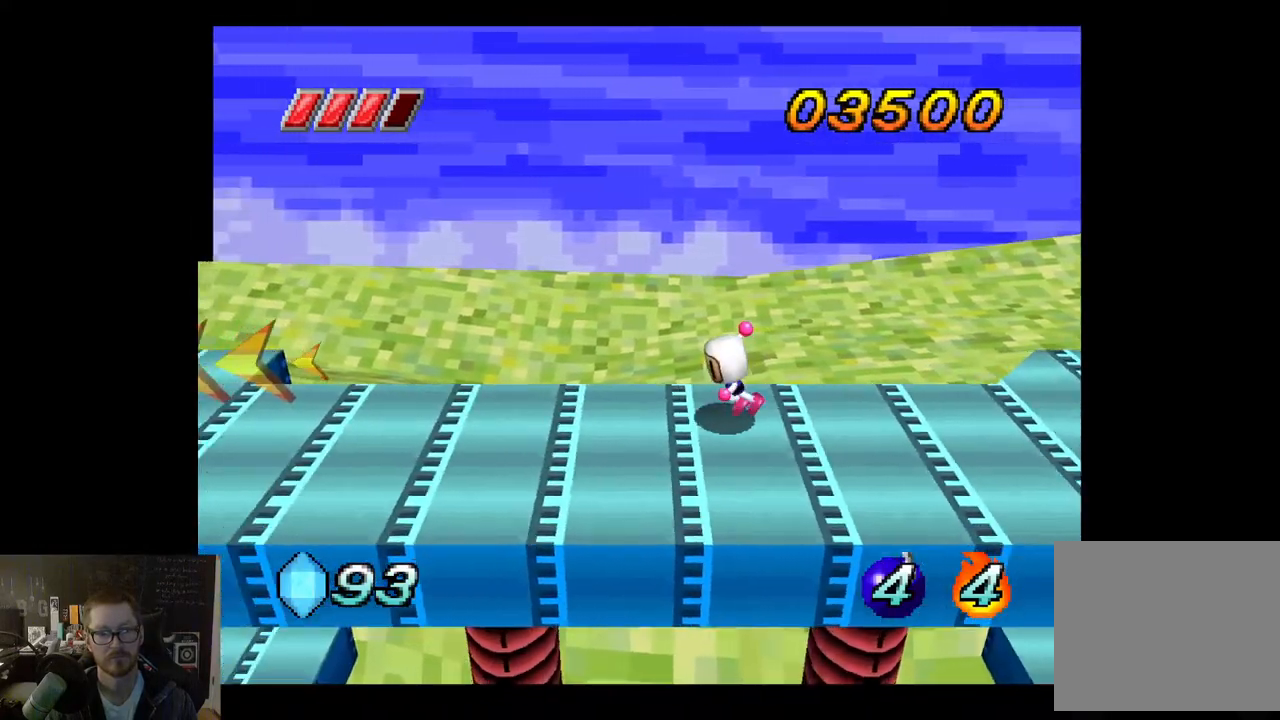
{"buttons": [], "left_stick": "left", "right_stick": "center", "events": []}
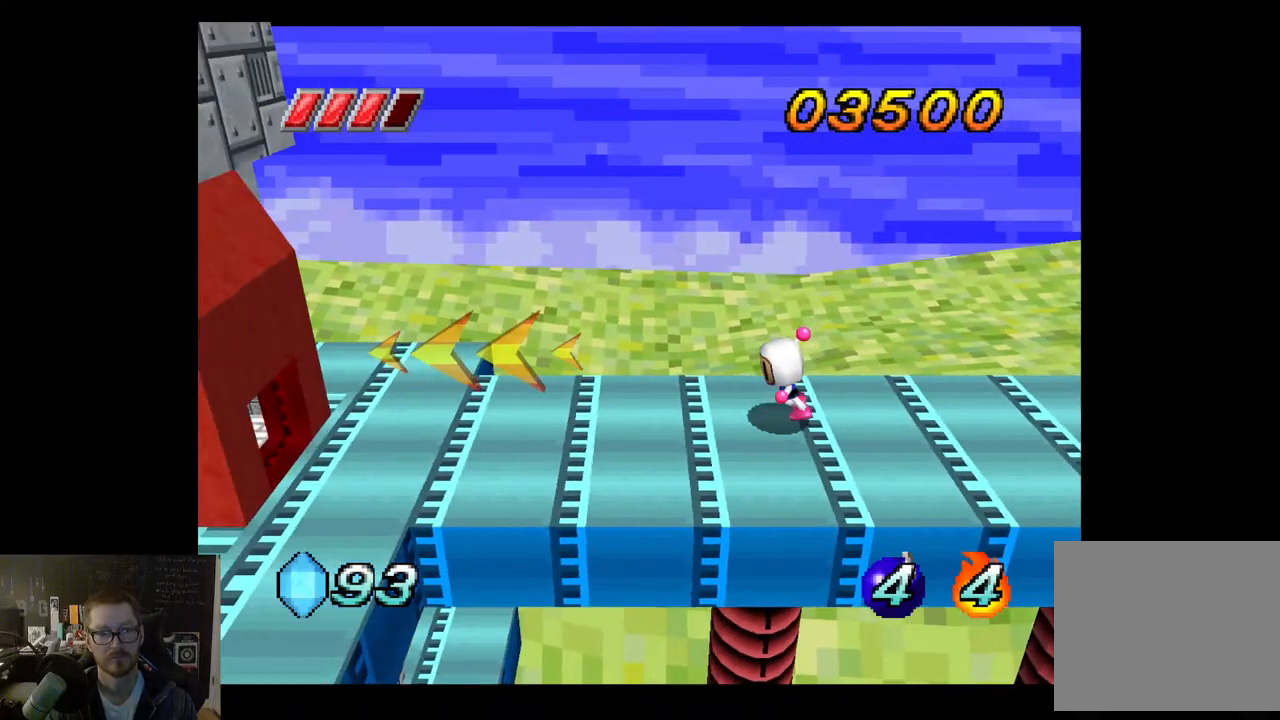
{"buttons": [], "left_stick": "down-left", "right_stick": "center", "events": [[400, "left_stick", "down-left"]]}
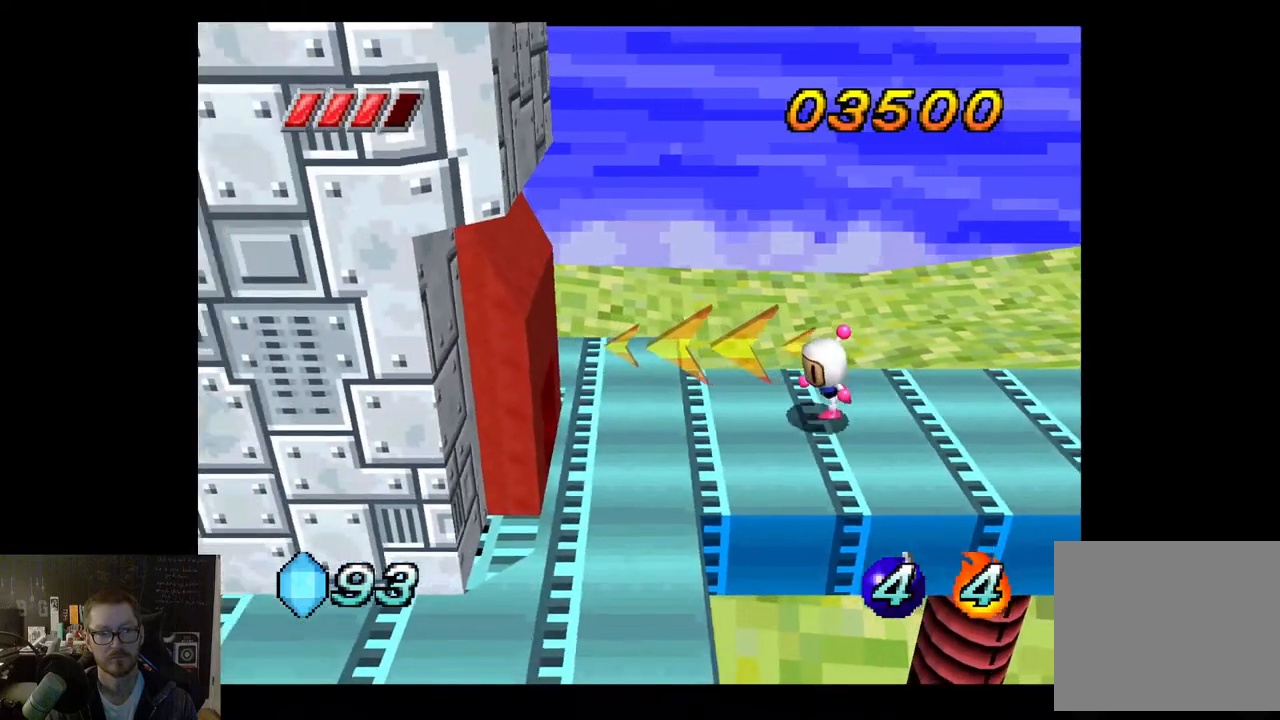
{"buttons": [], "left_stick": "left", "right_stick": "center", "events": [[183, "left_stick", "left"]]}
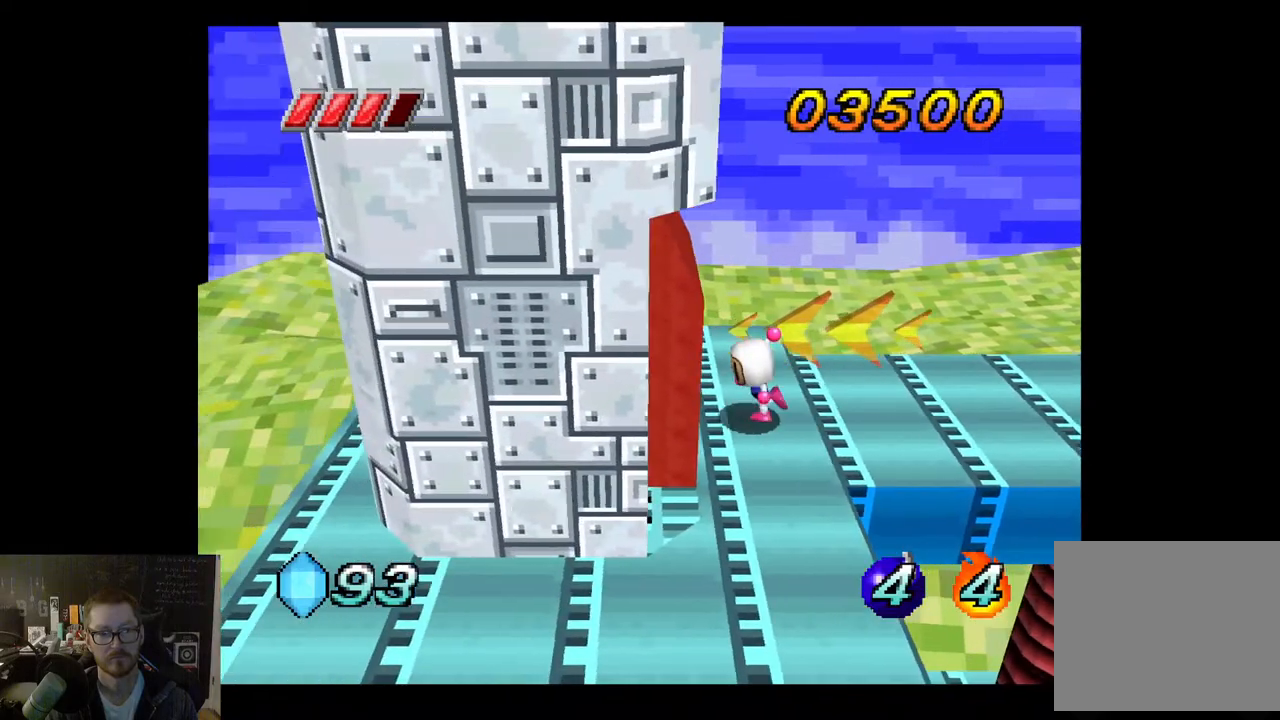
{"buttons": [], "left_stick": "center", "right_stick": "center", "events": [[467, "left_stick", "center"]]}